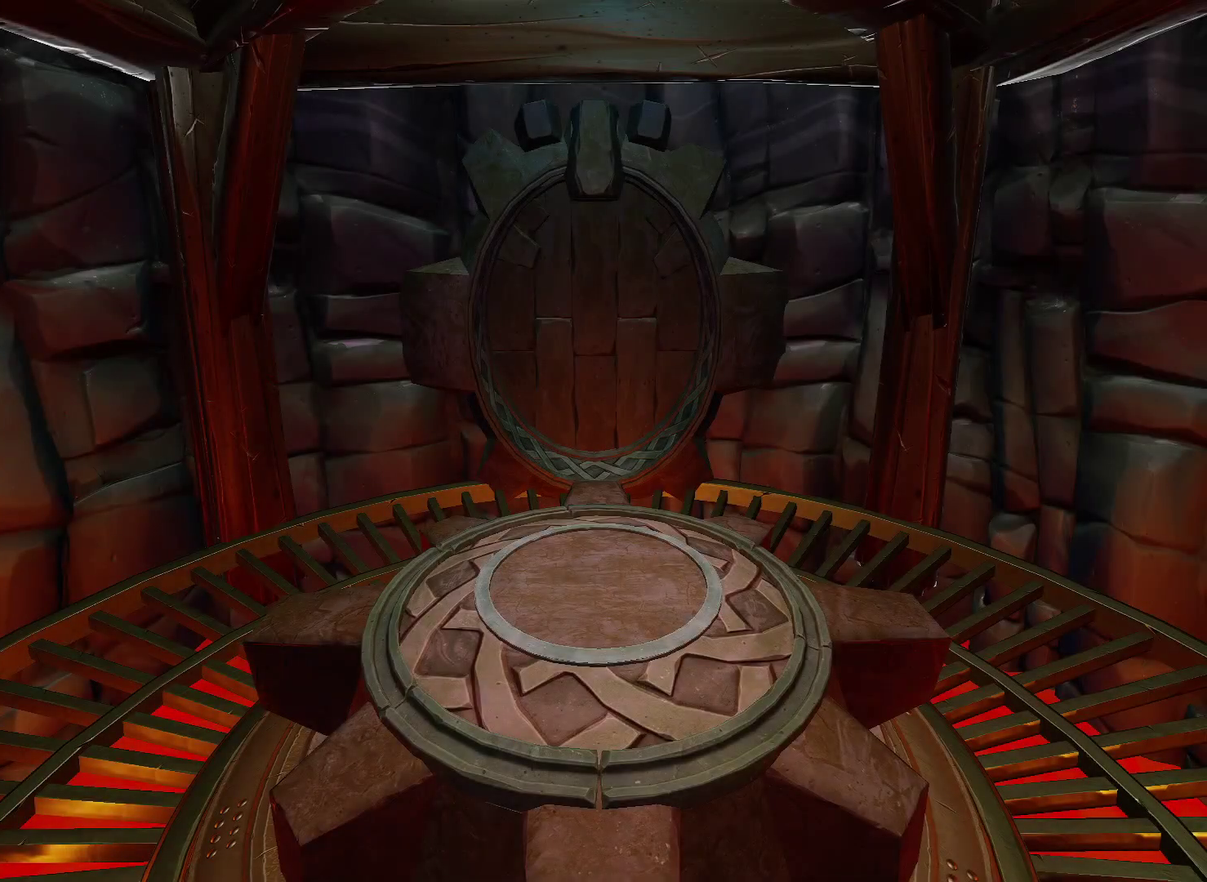
Gameplay with a controller (PlayStation layout); each line is a JSON object with the inputs held at the frame after it. "events" lists button and stick changes between this image and that frame as [ms after this image, input, new state], when the widget could be followed in between.
{"buttons": [], "left_stick": "up", "right_stick": "center"}
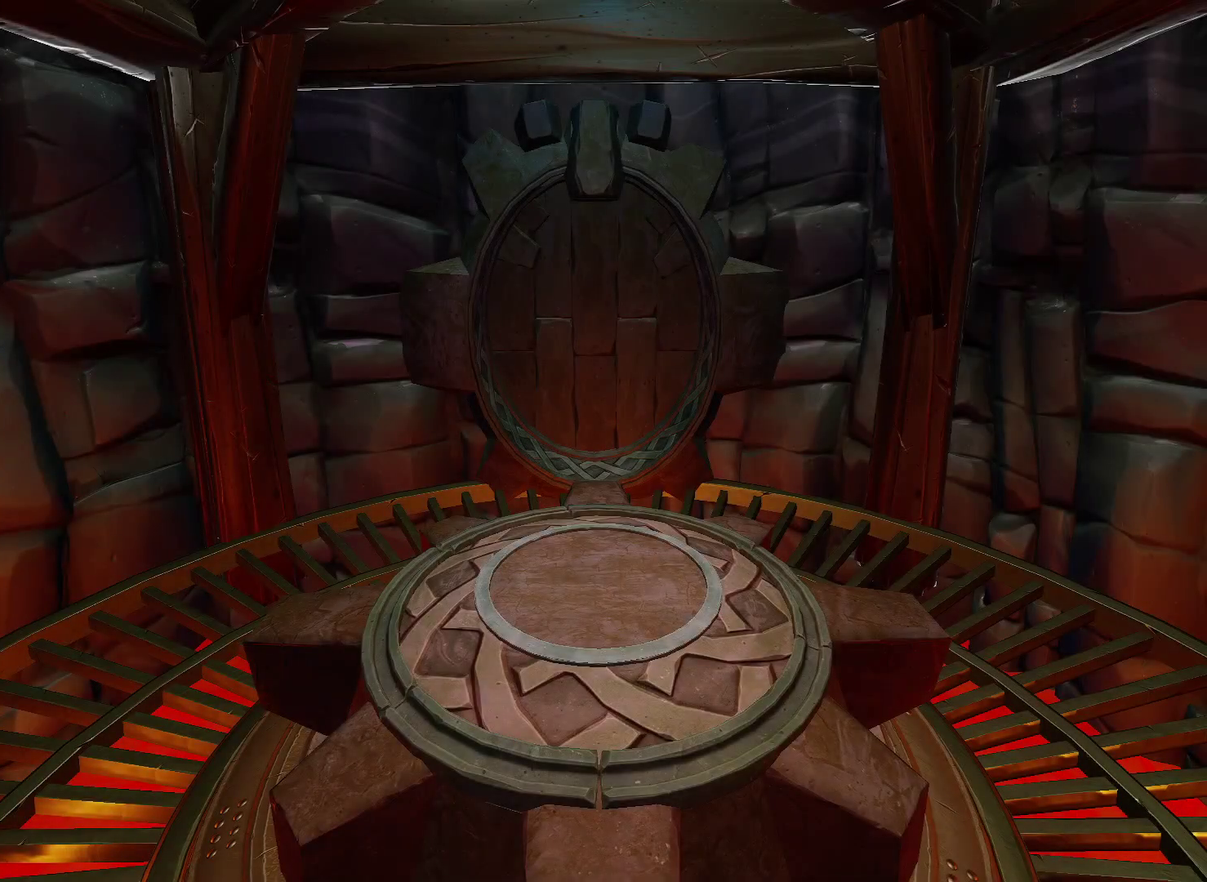
{"buttons": [], "left_stick": "up", "right_stick": "center", "events": []}
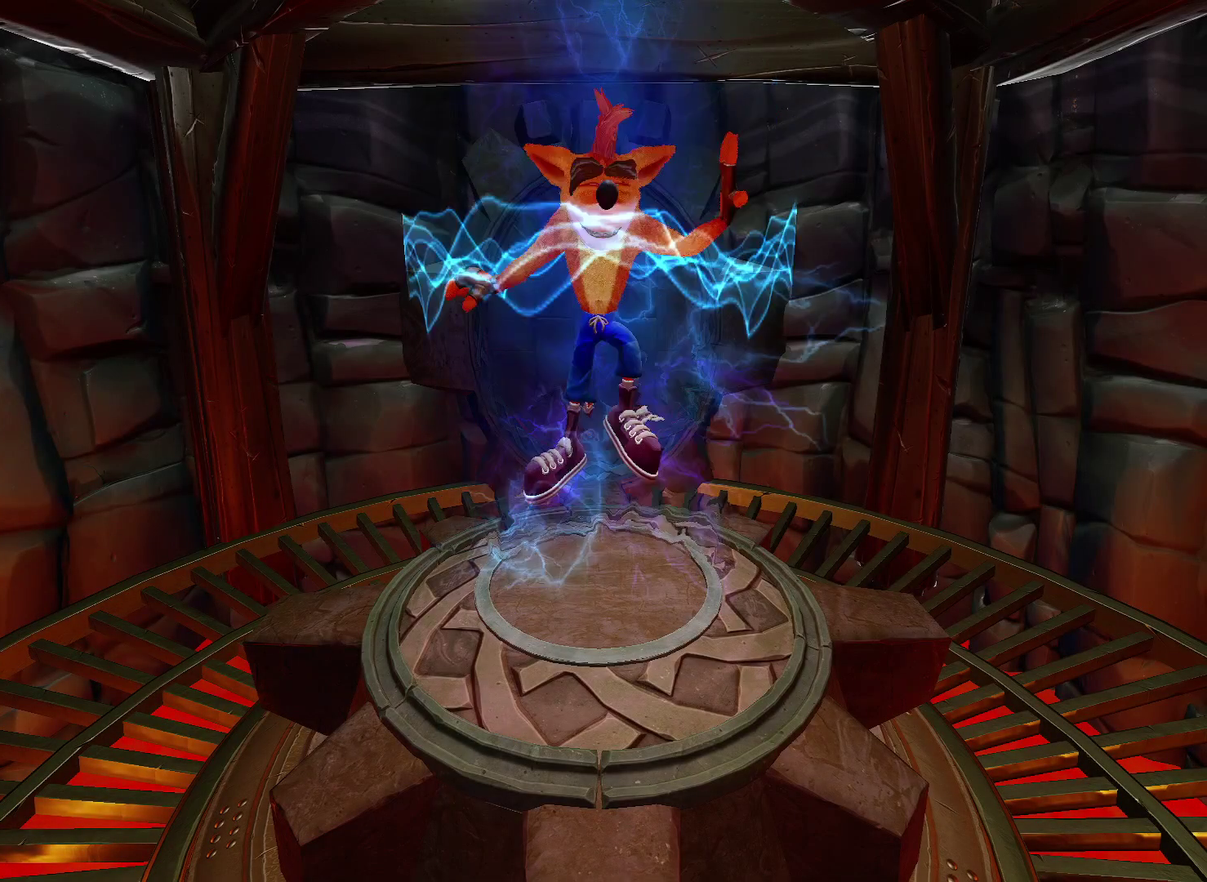
{"buttons": [], "left_stick": "up", "right_stick": "center", "events": []}
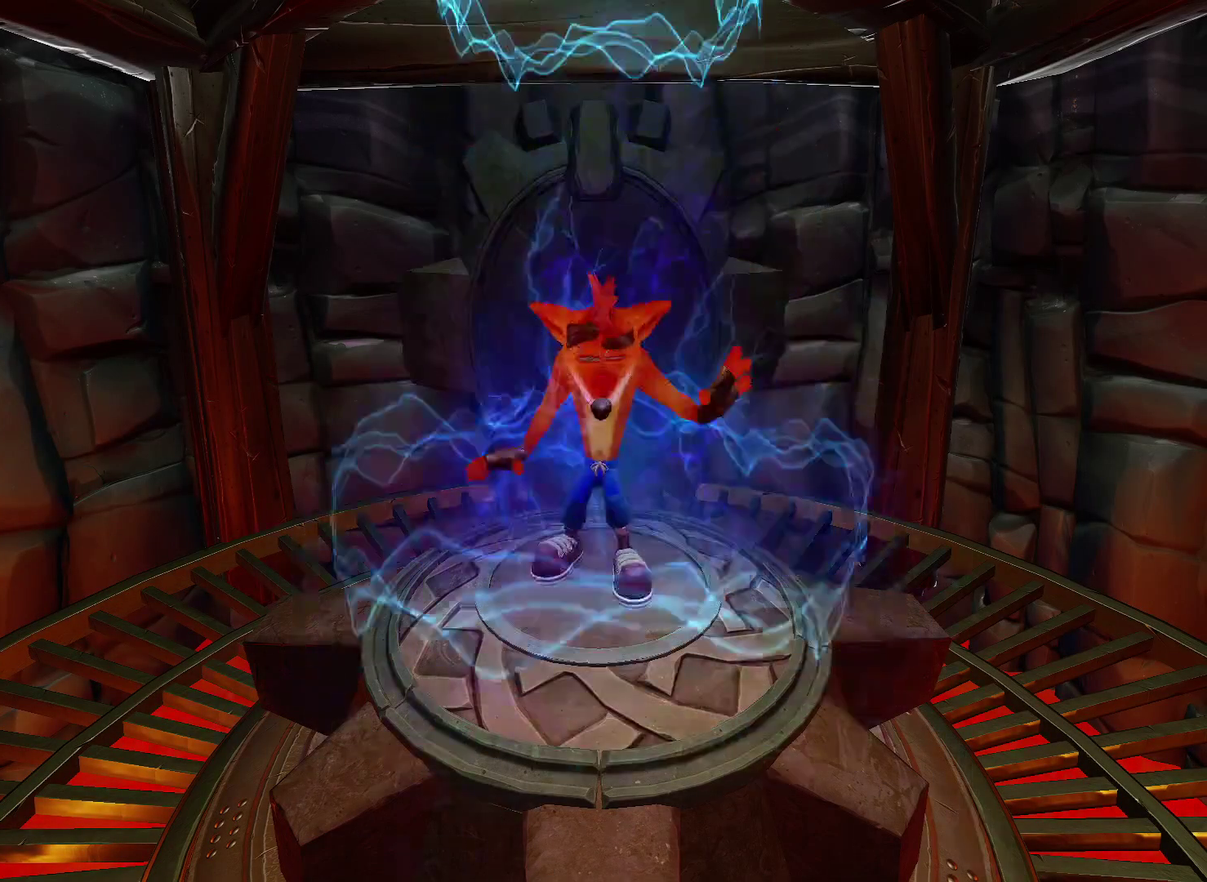
{"buttons": [], "left_stick": "up", "right_stick": "center", "events": []}
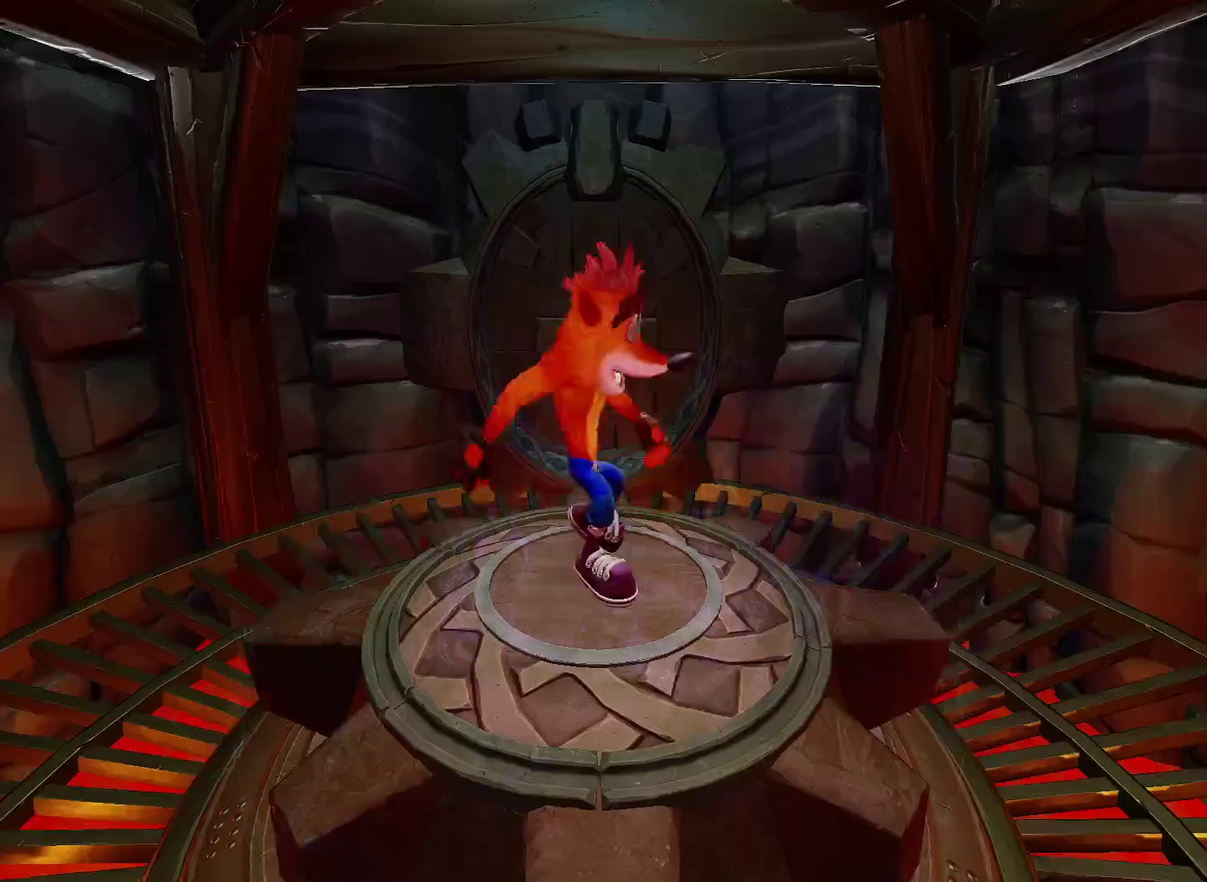
{"buttons": ["SQUARE"], "left_stick": "up", "right_stick": "center", "events": [[450, "SQUARE", "down"]]}
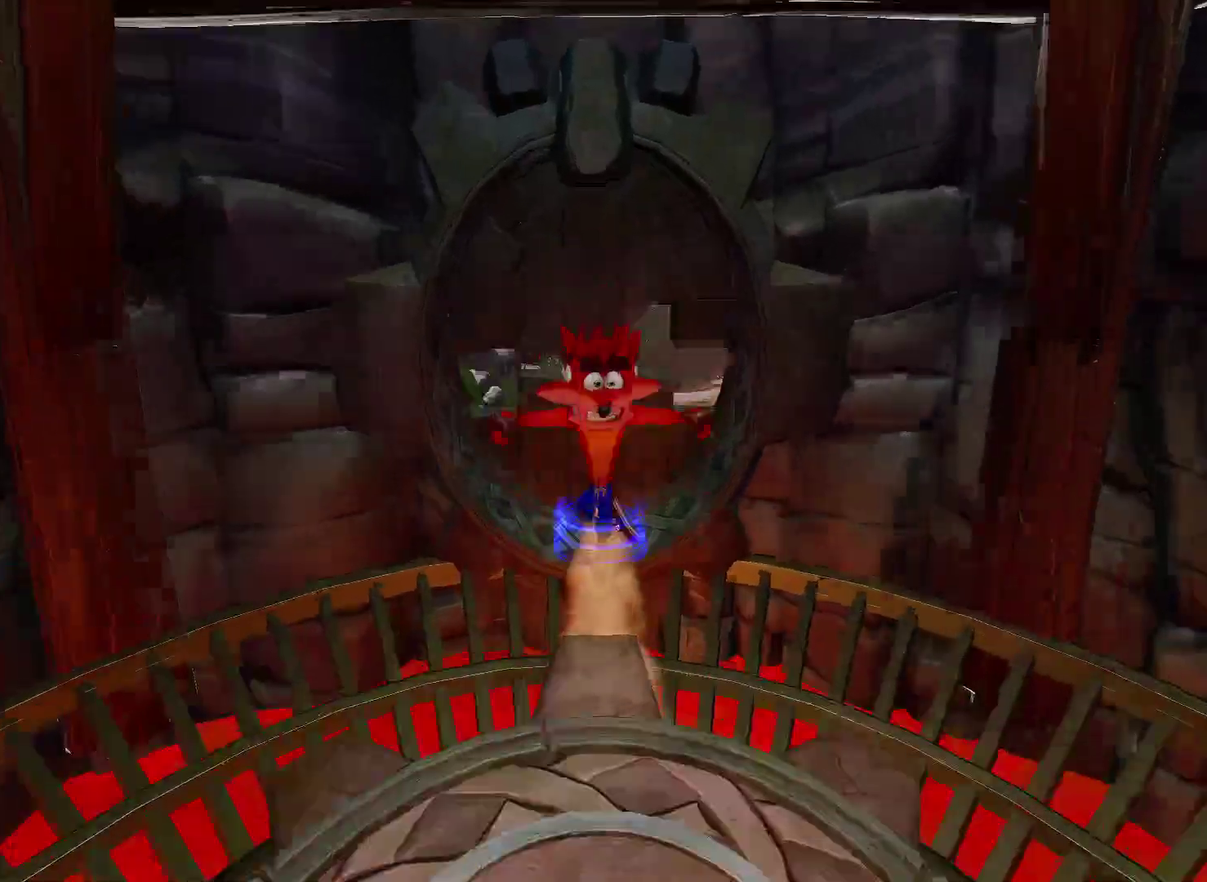
{"buttons": [], "left_stick": "up", "right_stick": "center", "events": [[100, "SQUARE", "up"]]}
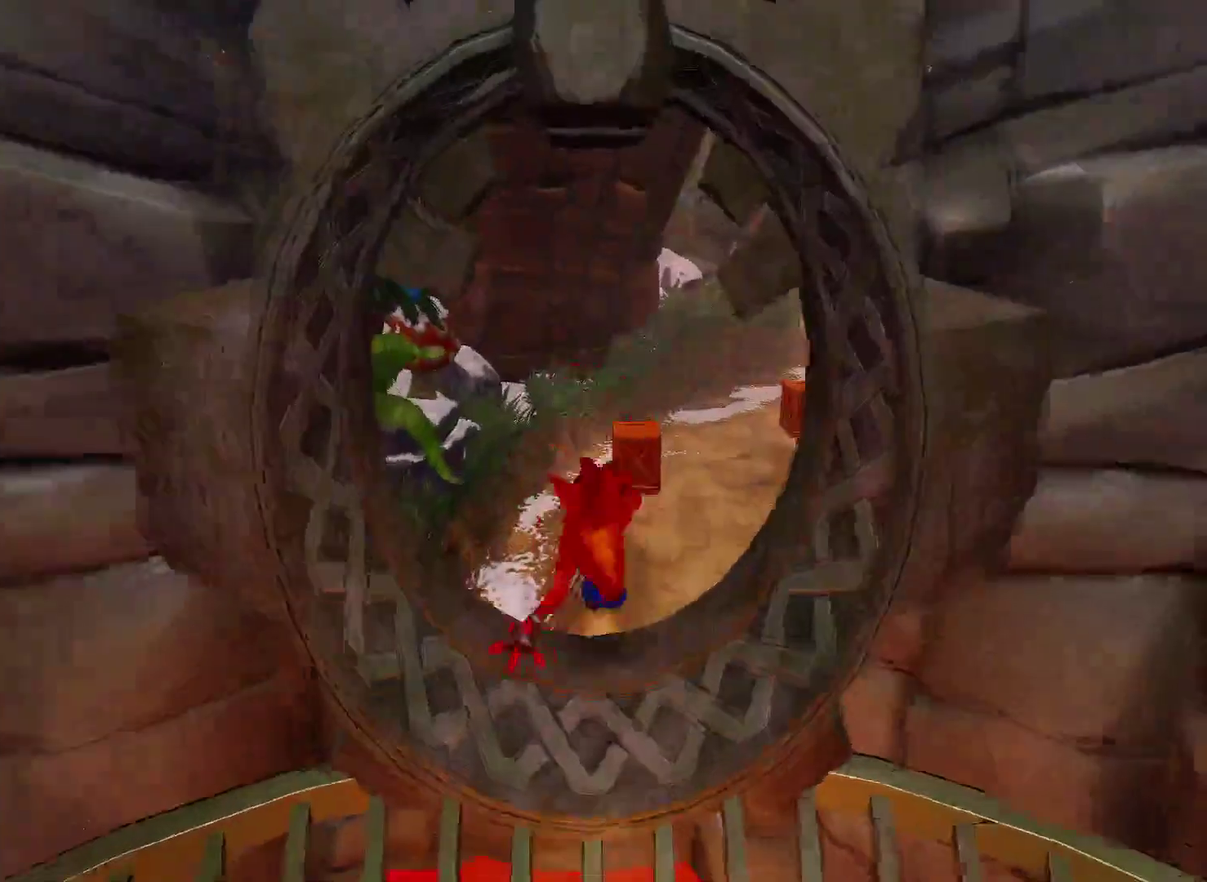
{"buttons": [], "left_stick": "up", "right_stick": "center", "events": [[200, "SQUARE", "down"], [367, "SQUARE", "up"]]}
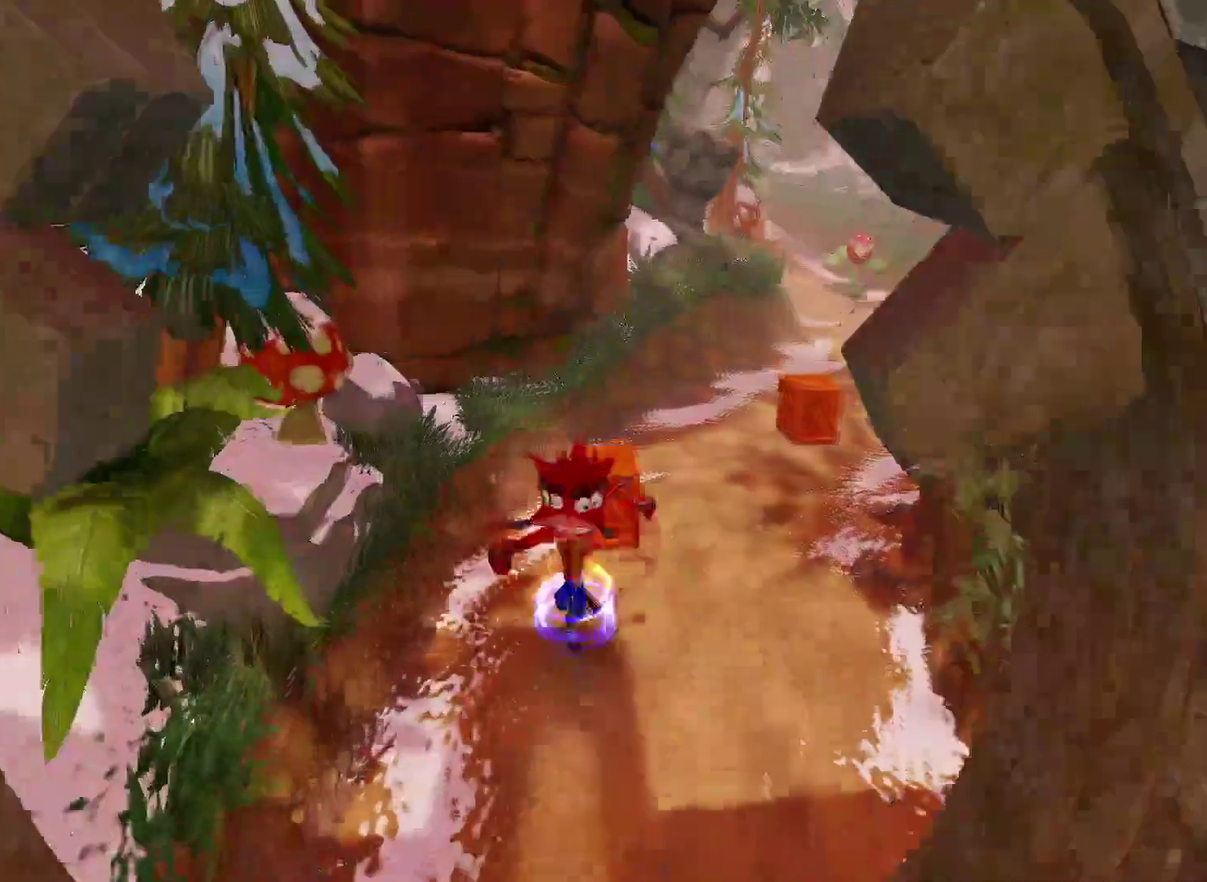
{"buttons": [], "left_stick": "up", "right_stick": "center", "events": []}
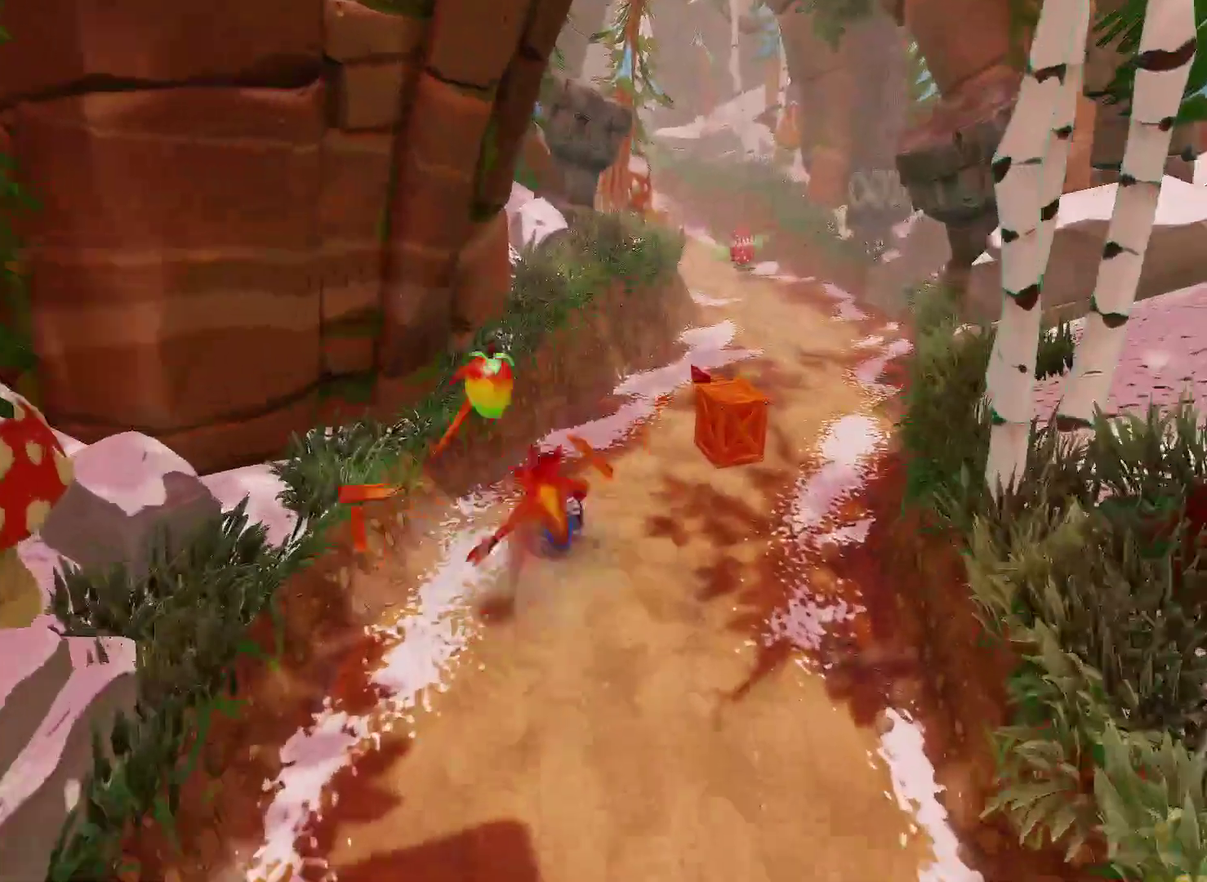
{"buttons": [], "left_stick": "up", "right_stick": "center", "events": [[50, "SQUARE", "down"], [200, "SQUARE", "up"]]}
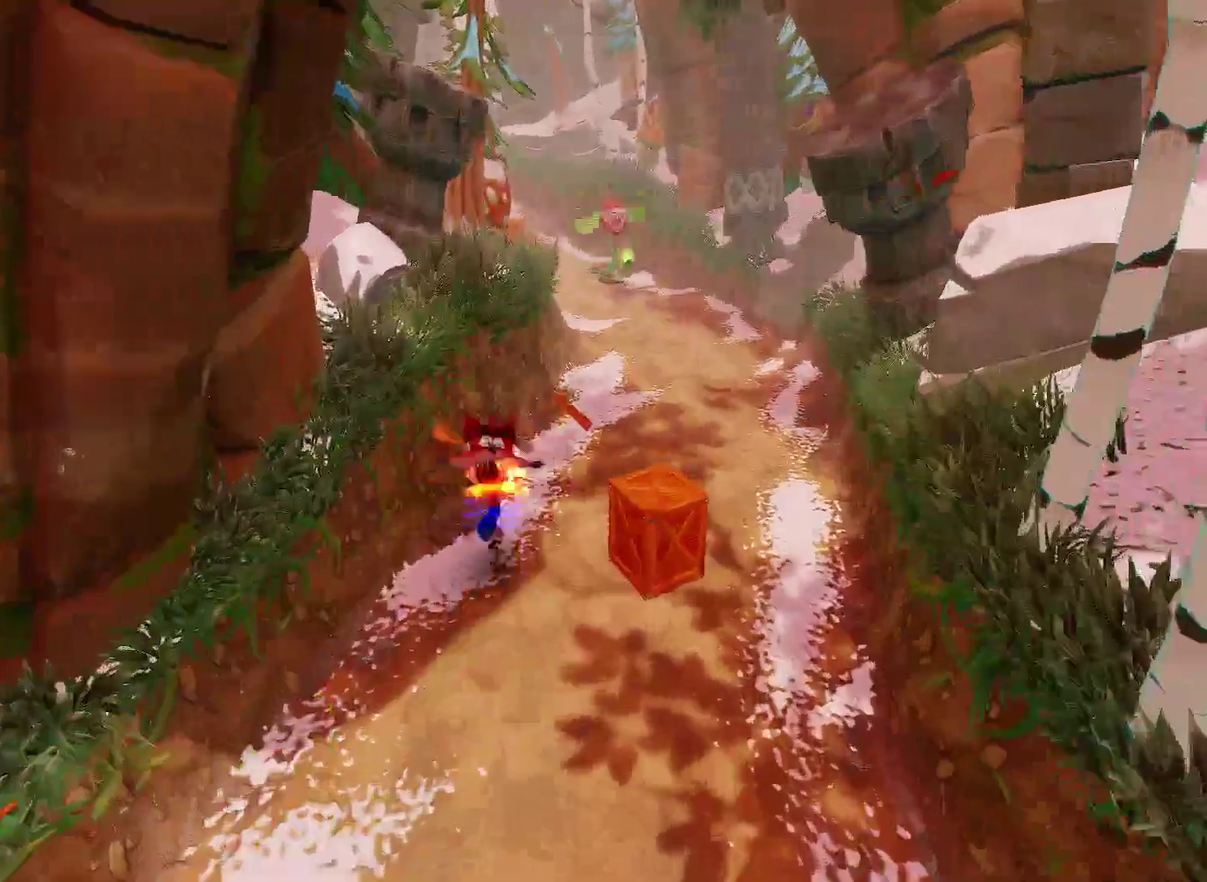
{"buttons": [], "left_stick": "up", "right_stick": "center", "events": [[350, "SQUARE", "down"], [500, "SQUARE", "up"]]}
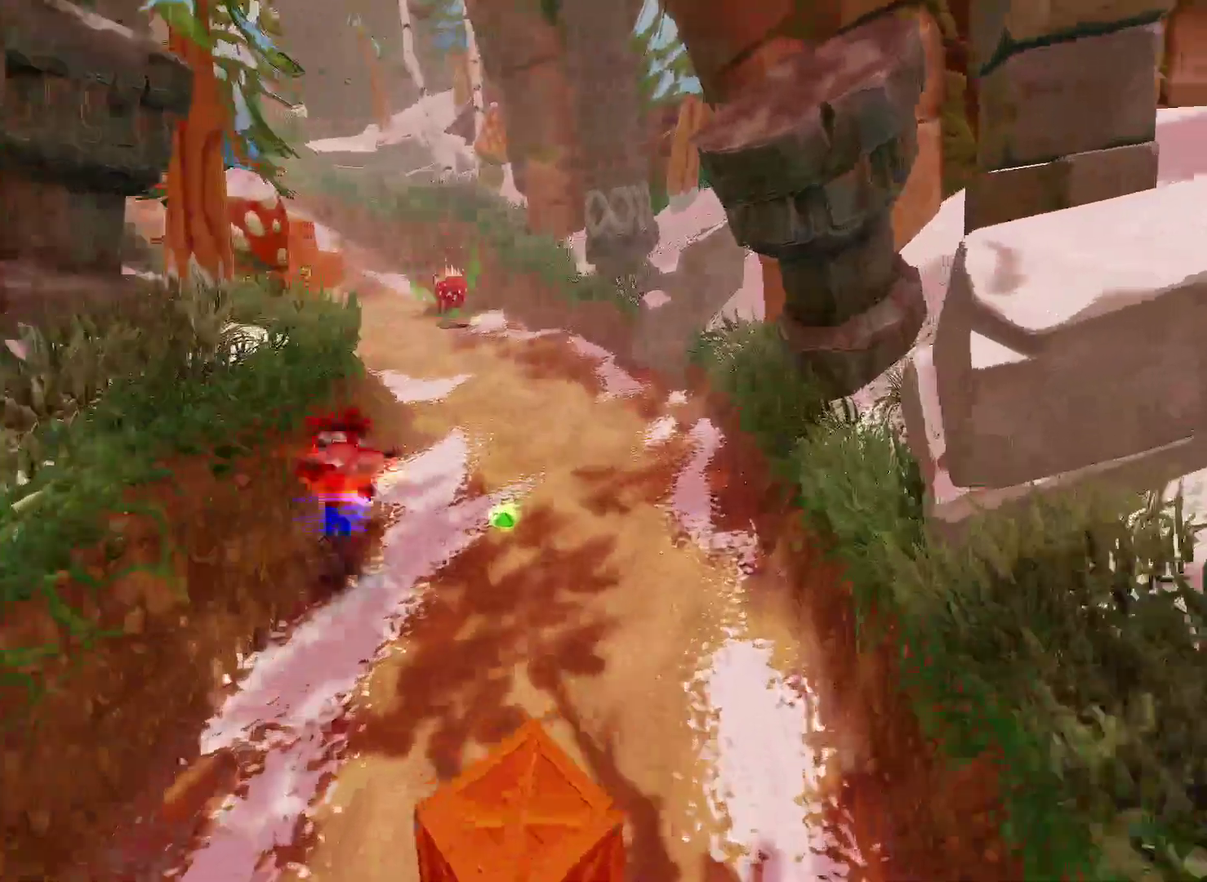
{"buttons": [], "left_stick": "up", "right_stick": "center", "events": [[100, "CROSS", "down"], [233, "CROSS", "up"]]}
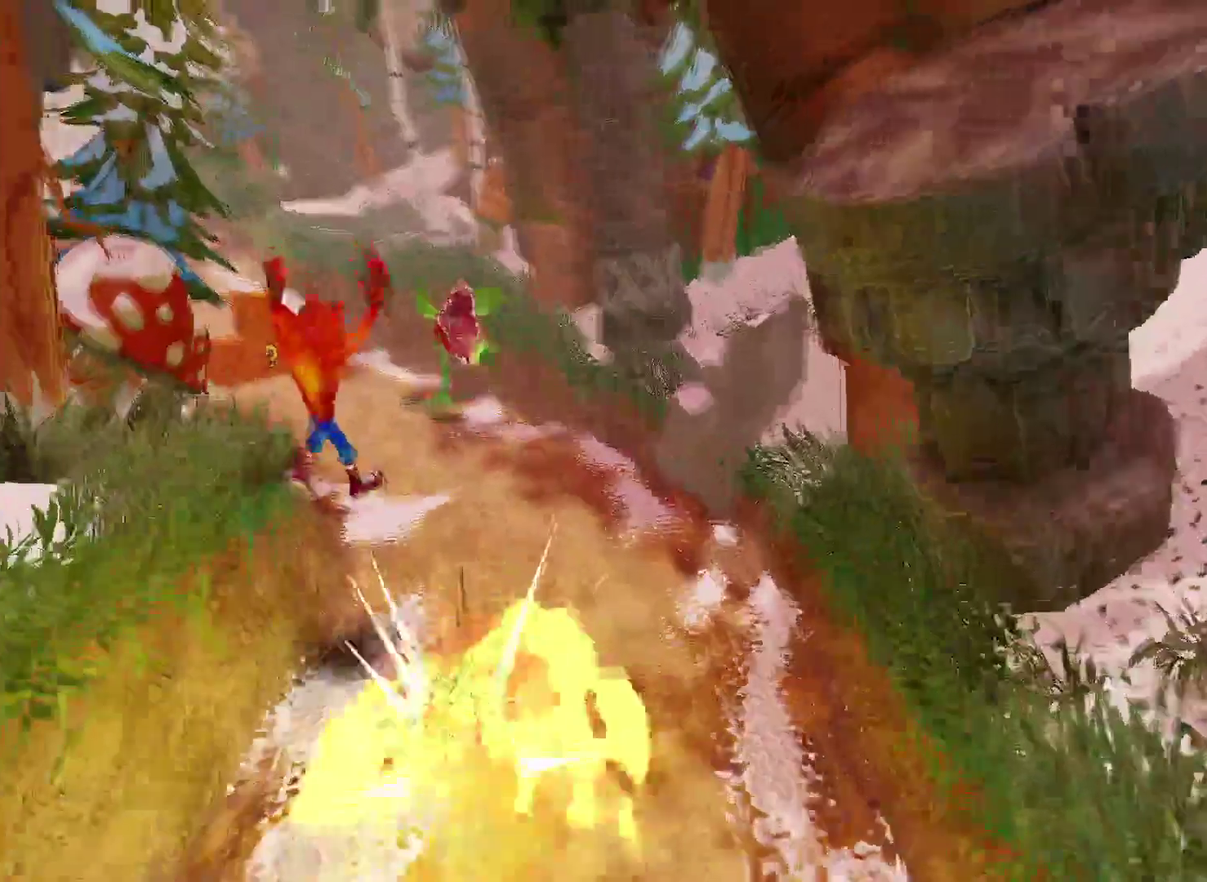
{"buttons": [], "left_stick": "up-left", "right_stick": "center", "events": [[250, "left_stick", "up-left"]]}
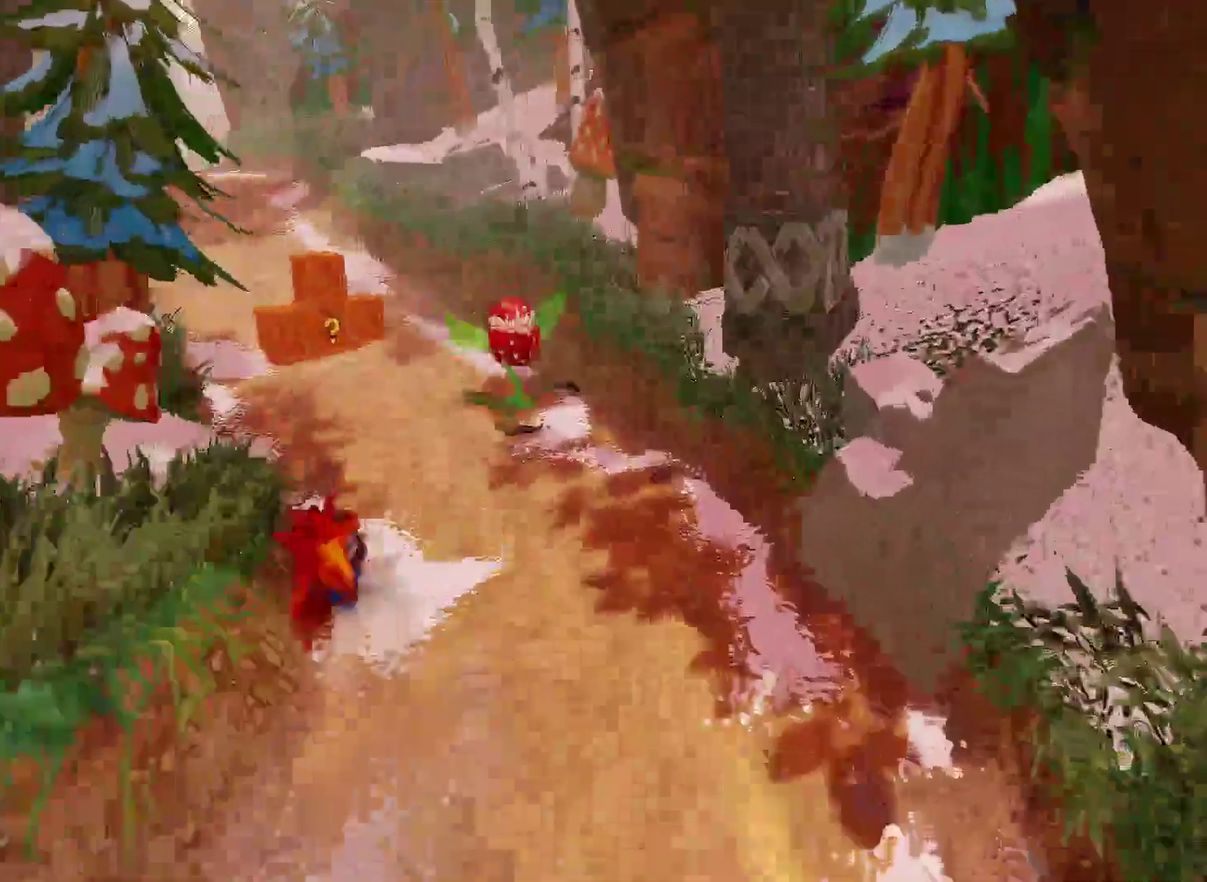
{"buttons": [], "left_stick": "up", "right_stick": "center", "events": [[17, "SQUARE", "down"], [100, "left_stick", "up"], [167, "SQUARE", "up"]]}
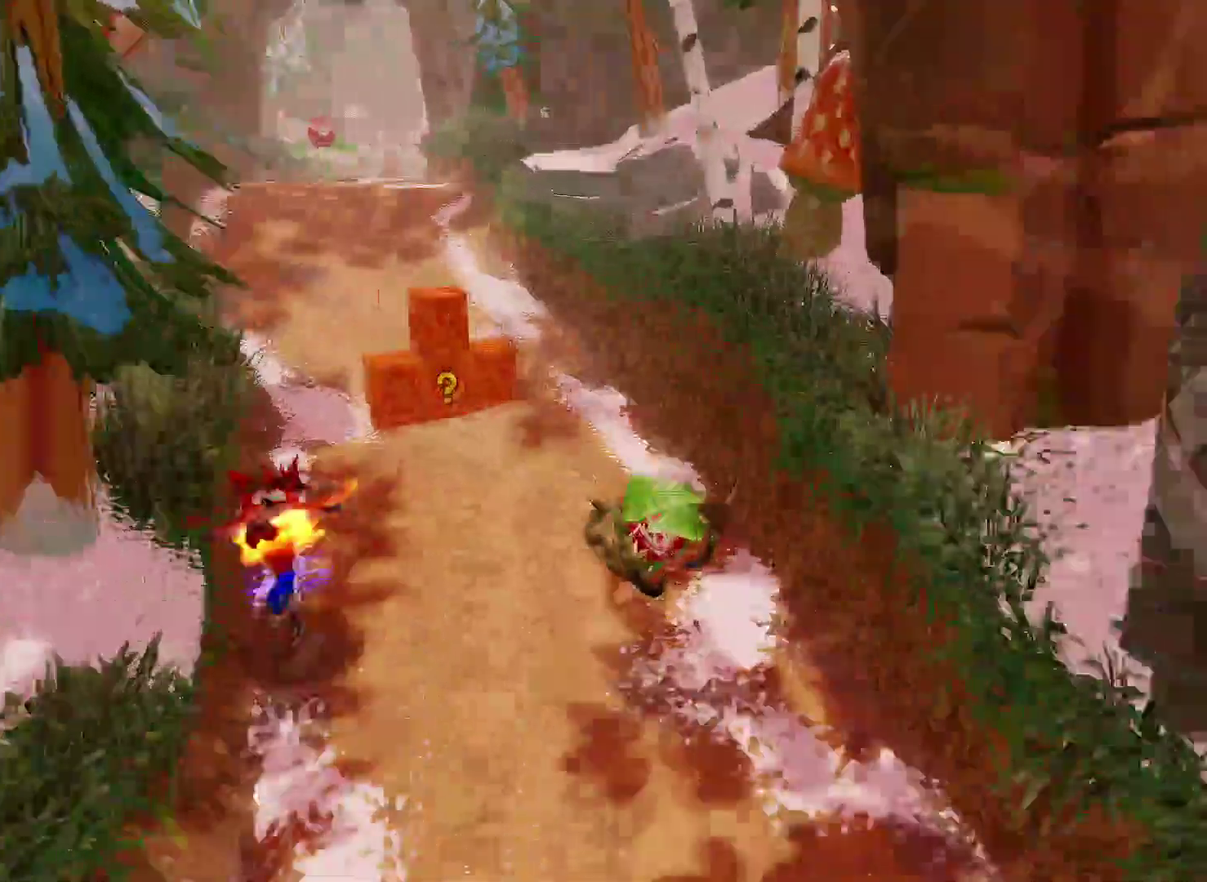
{"buttons": [], "left_stick": "up", "right_stick": "center", "events": [[283, "SQUARE", "down"], [450, "SQUARE", "up"]]}
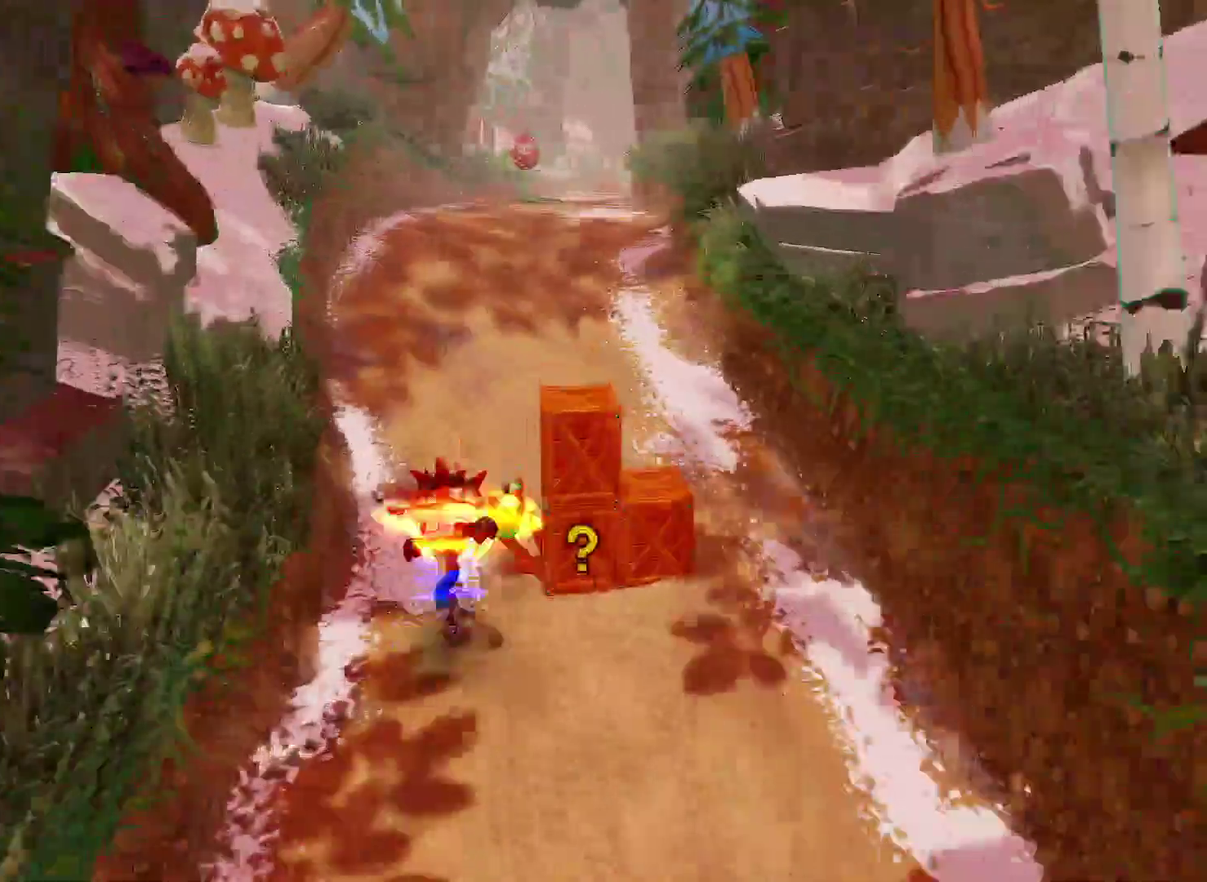
{"buttons": [], "left_stick": "up", "right_stick": "center", "events": []}
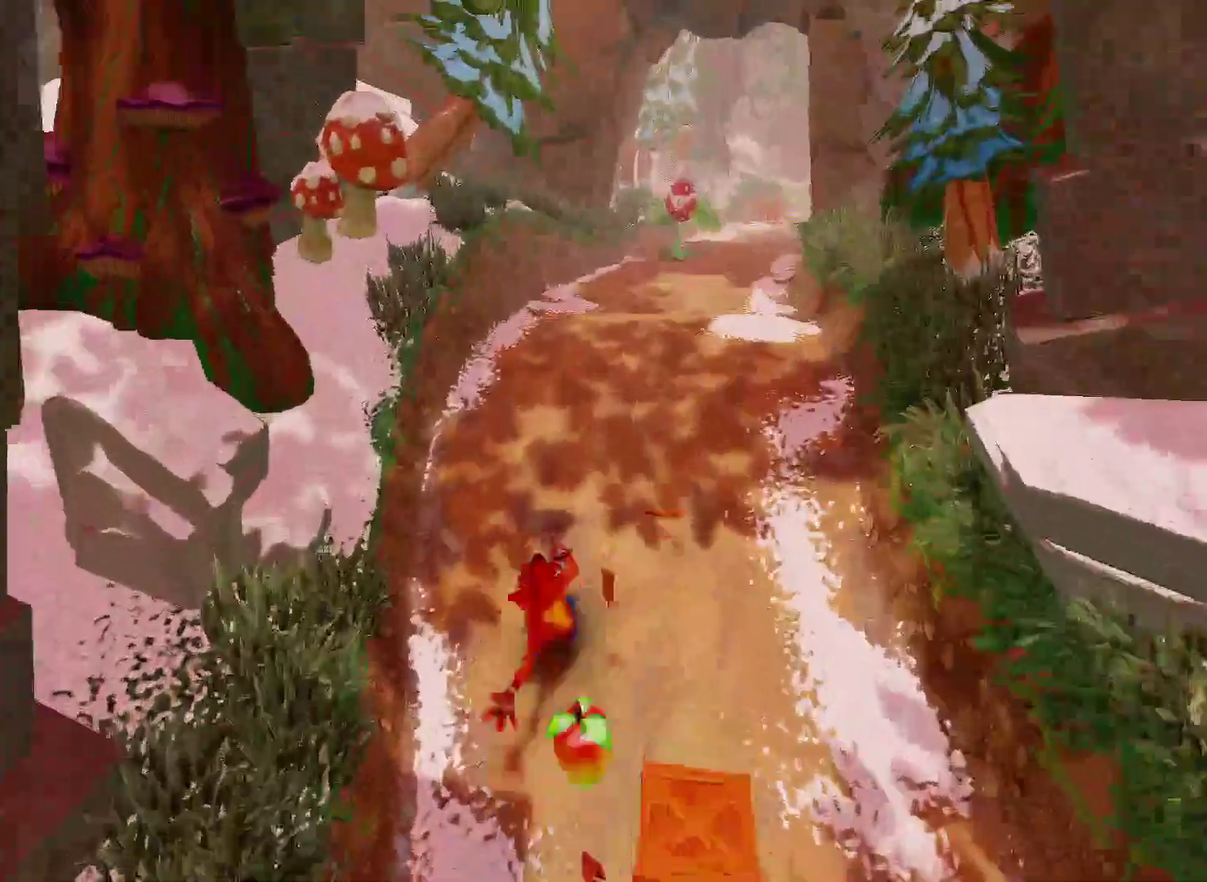
{"buttons": [], "left_stick": "up-right", "right_stick": "center", "events": [[50, "SQUARE", "down"], [100, "CROSS", "down"], [117, "SQUARE", "up"], [167, "CROSS", "up"], [300, "left_stick", "up-right"]]}
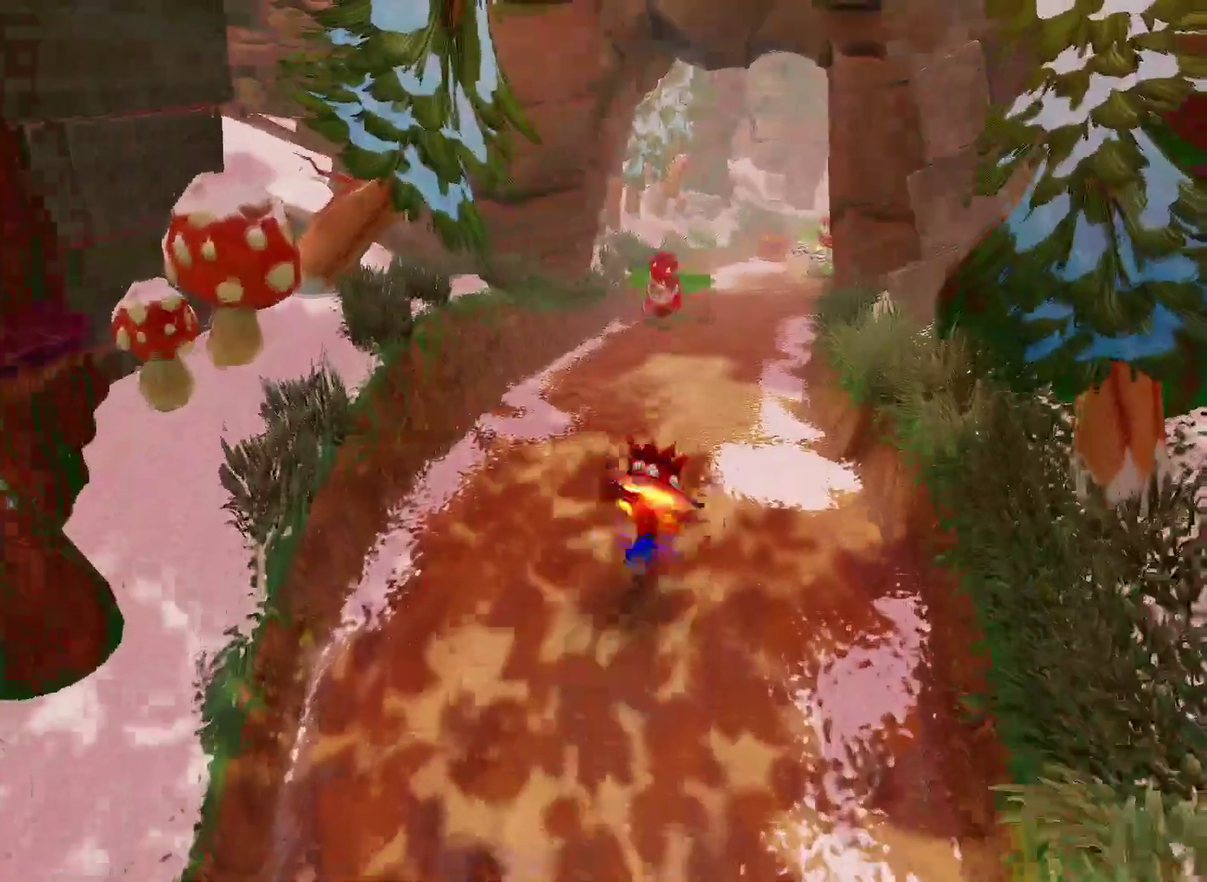
{"buttons": [], "left_stick": "up", "right_stick": "center", "events": [[283, "SQUARE", "down"], [400, "SQUARE", "up"], [467, "left_stick", "up"]]}
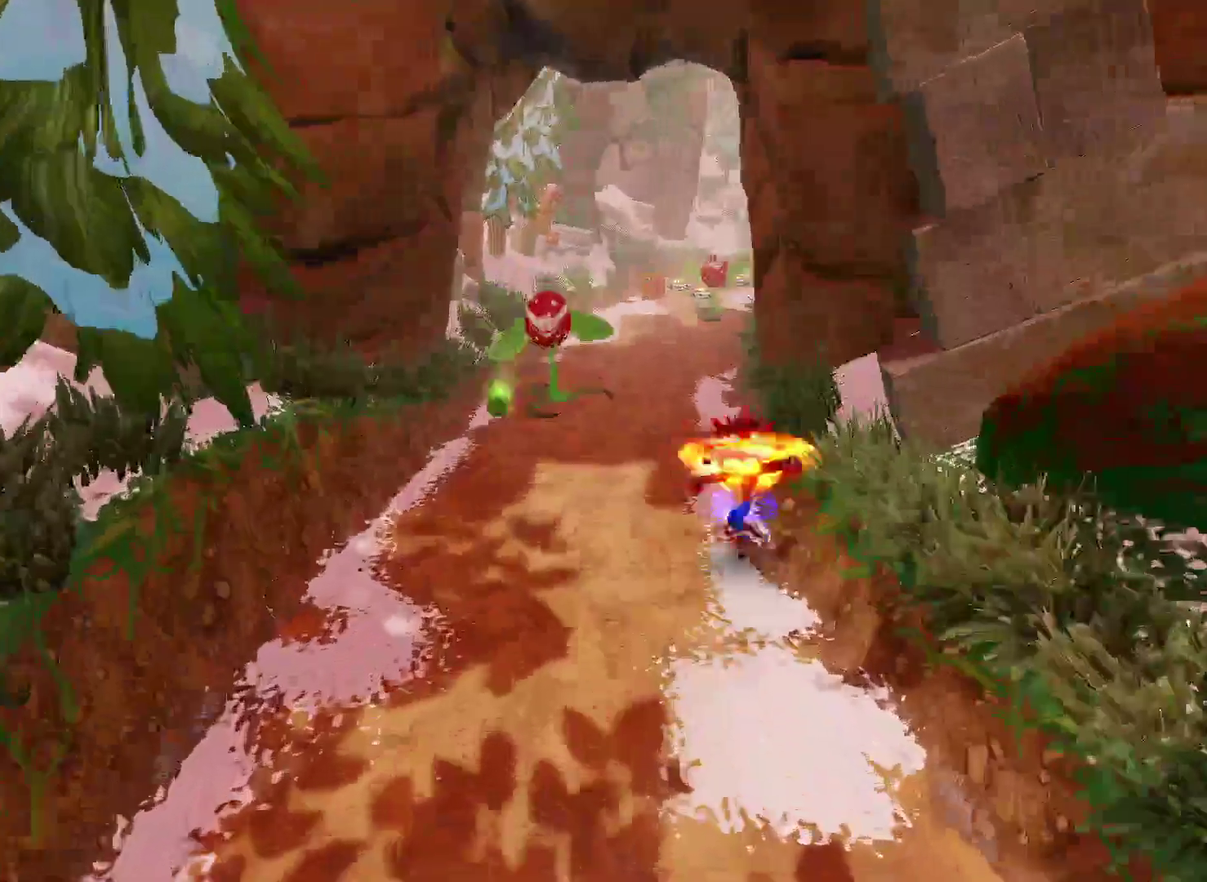
{"buttons": [], "left_stick": "up", "right_stick": "center", "events": []}
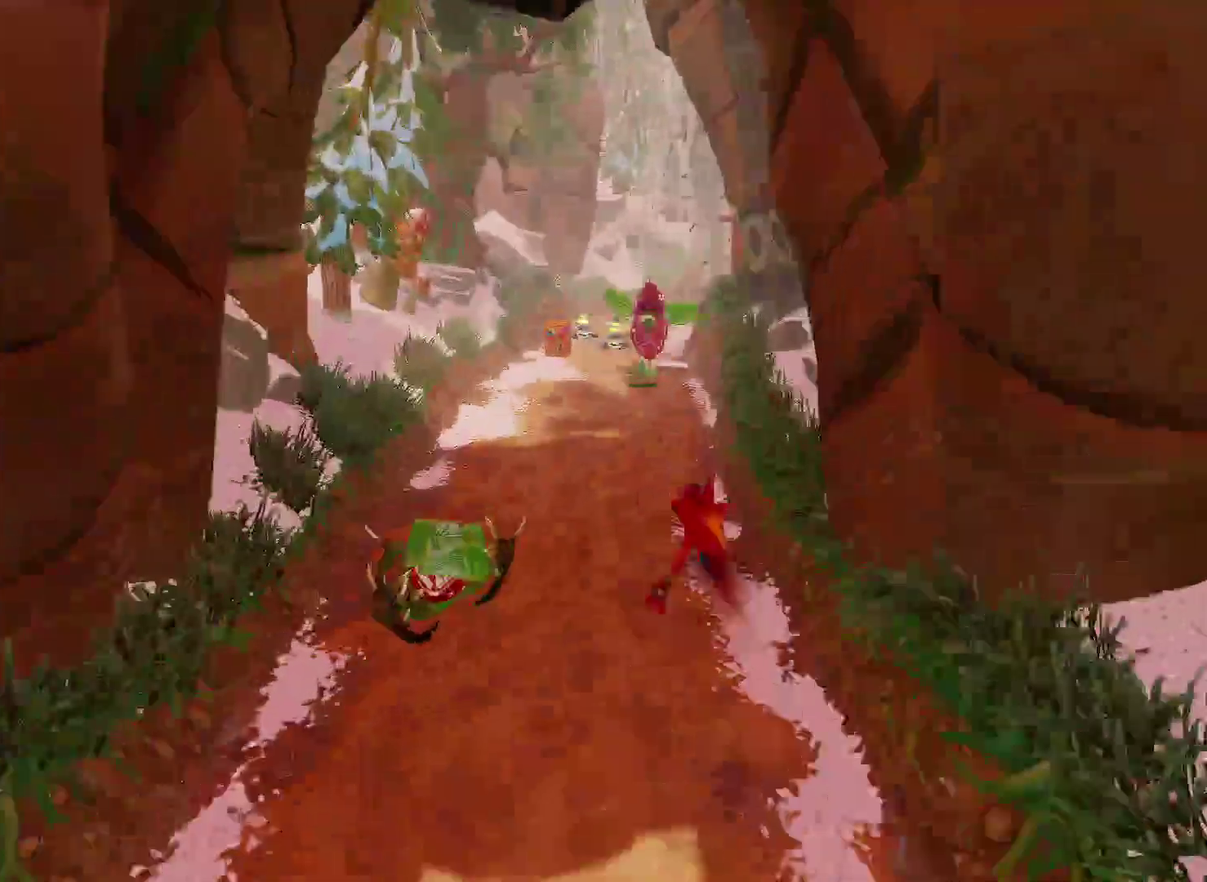
{"buttons": [], "left_stick": "up", "right_stick": "center", "events": [[17, "SQUARE", "down"], [183, "SQUARE", "up"]]}
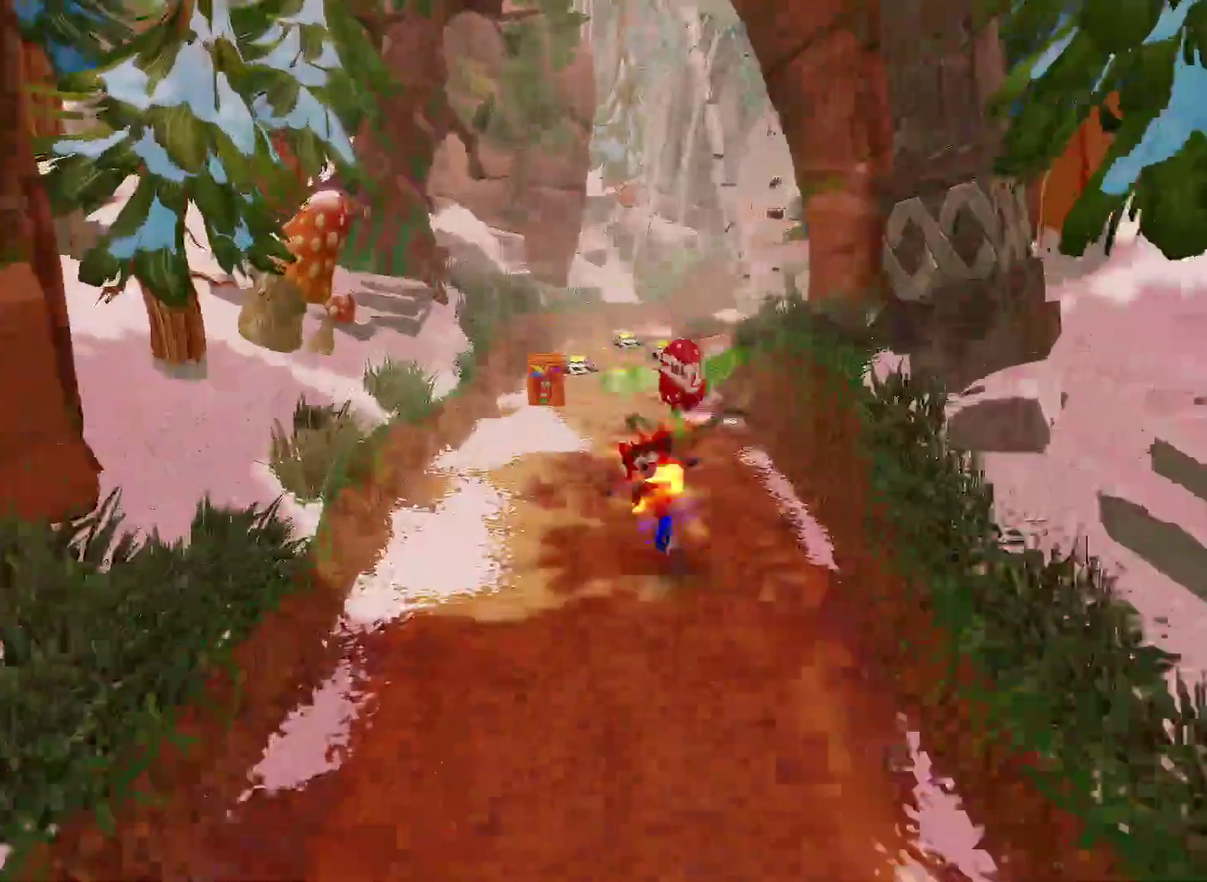
{"buttons": [], "left_stick": "up", "right_stick": "center", "events": [[267, "SQUARE", "down"], [467, "SQUARE", "up"]]}
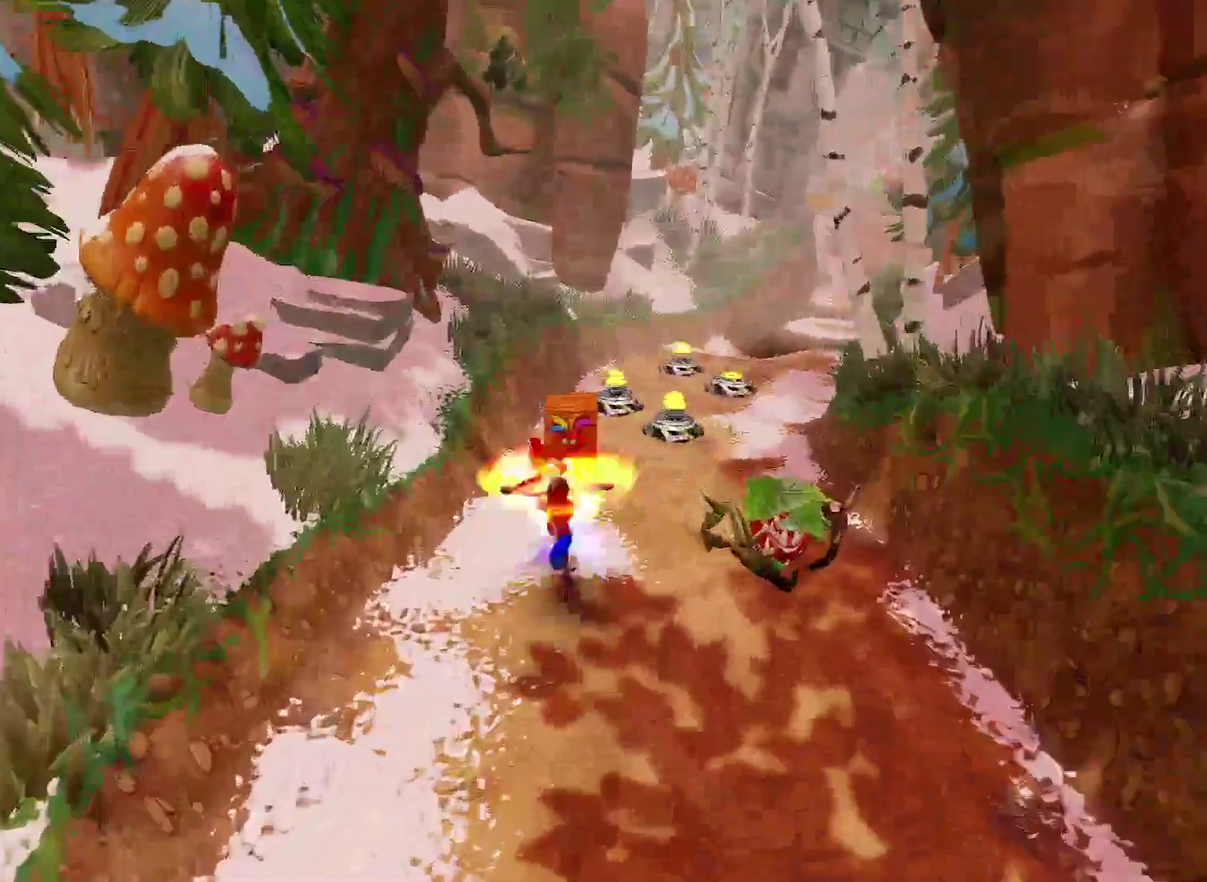
{"buttons": [], "left_stick": "up-right", "right_stick": "center", "events": [[317, "left_stick", "up-right"]]}
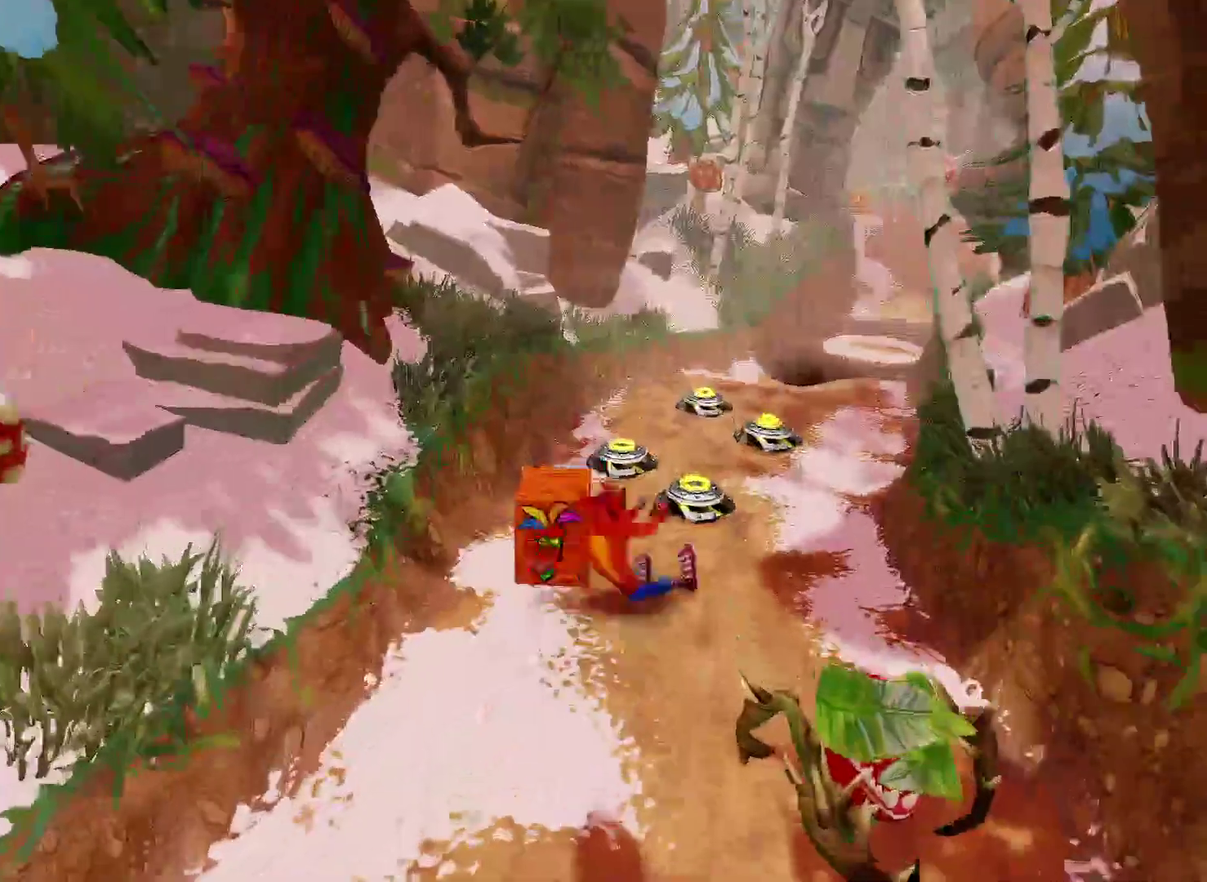
{"buttons": [], "left_stick": "down-left", "right_stick": "center", "events": [[83, "SQUARE", "down"], [183, "SQUARE", "up"], [250, "CROSS", "down"], [300, "left_stick", "down-left"], [367, "CROSS", "up"]]}
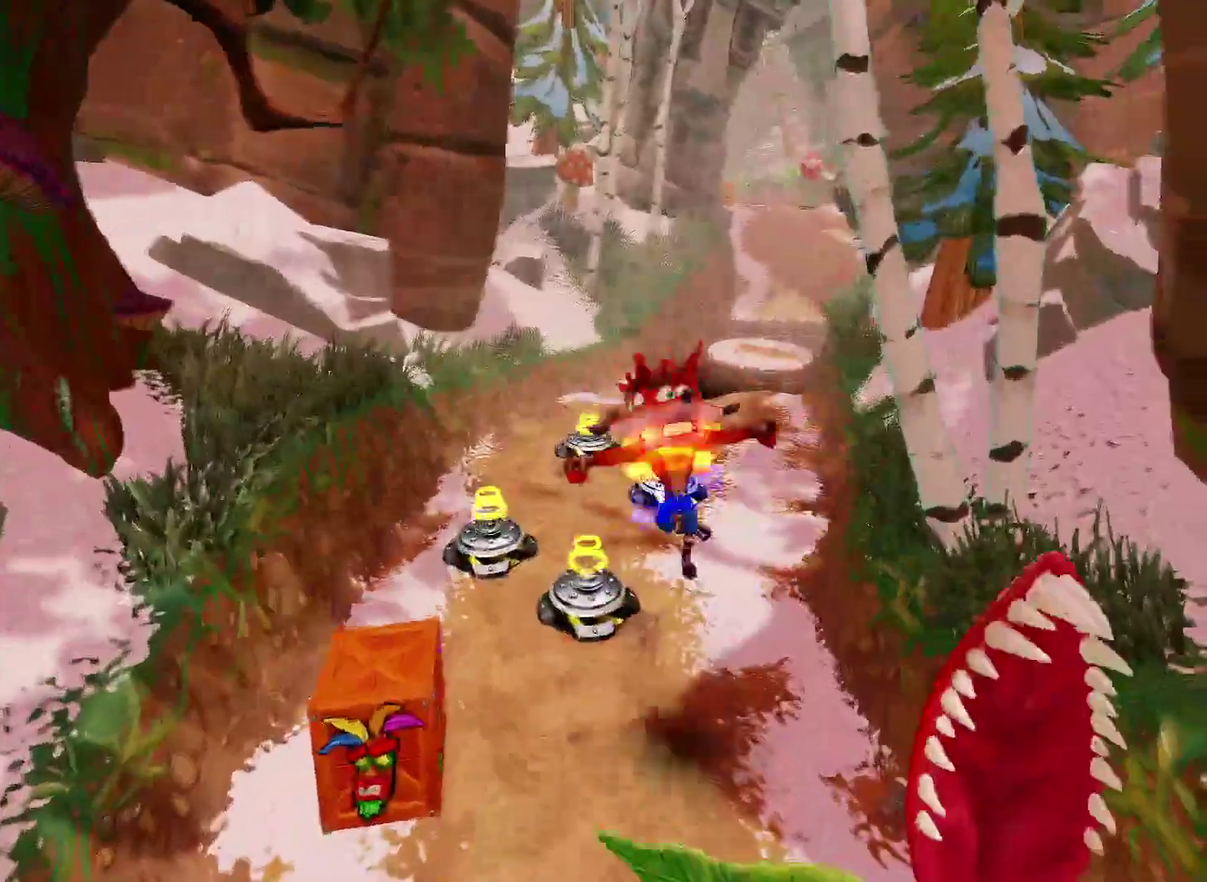
{"buttons": [], "left_stick": "right", "right_stick": "center", "events": [[267, "left_stick", "left"], [283, "SQUARE", "down"], [383, "SQUARE", "up"], [383, "left_stick", "up-right"], [500, "left_stick", "right"]]}
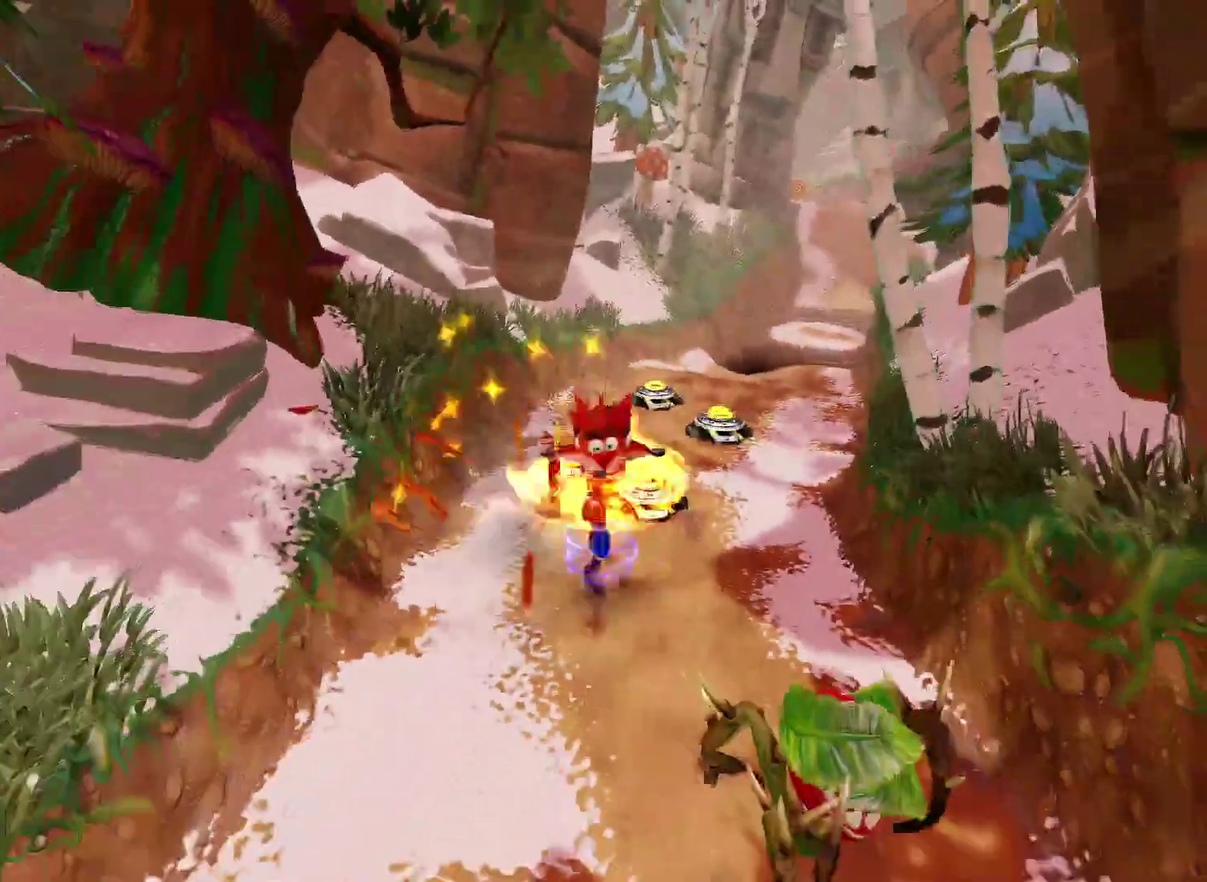
{"buttons": [], "left_stick": "up-right", "right_stick": "center", "events": [[17, "CROSS", "down"], [167, "CROSS", "up"], [333, "left_stick", "up-right"]]}
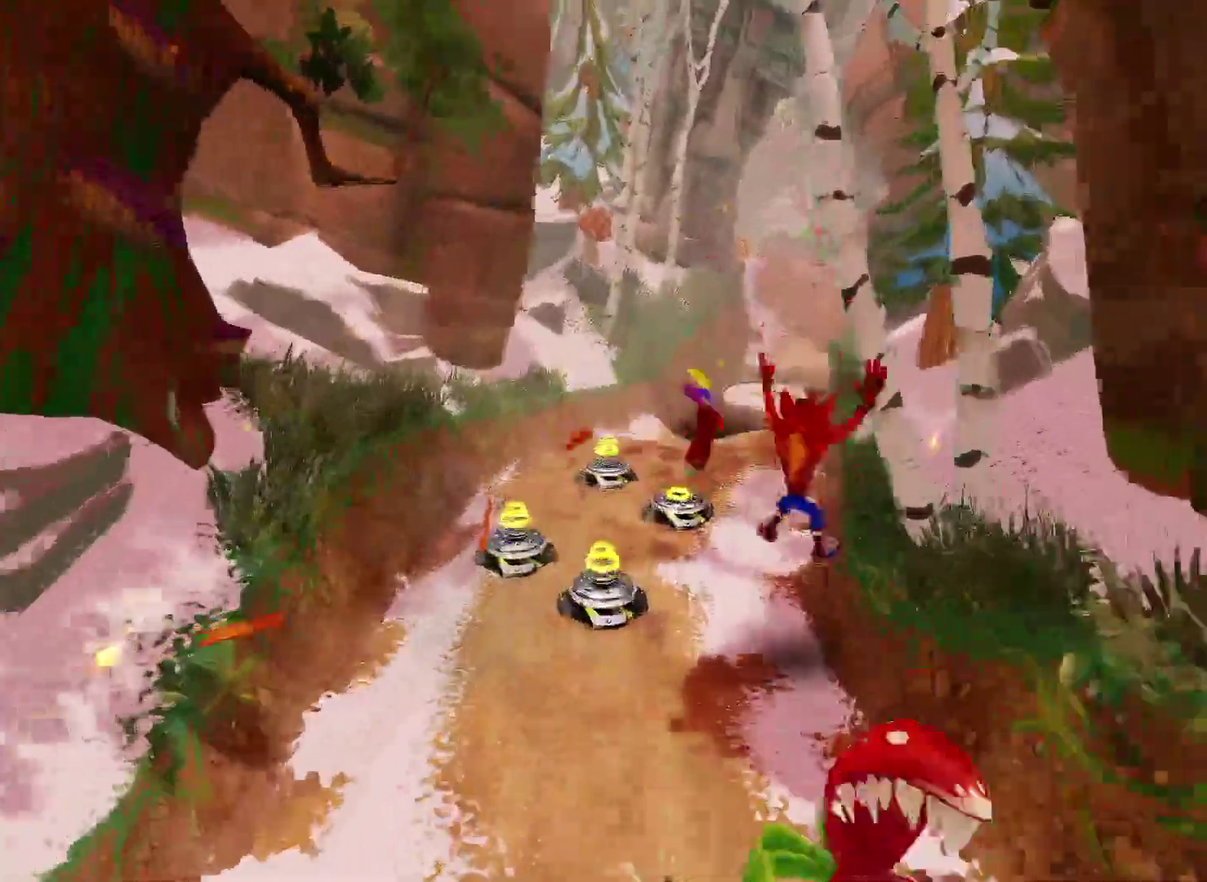
{"buttons": ["SQUARE"], "left_stick": "up-right", "right_stick": "center", "events": [[417, "SQUARE", "down"]]}
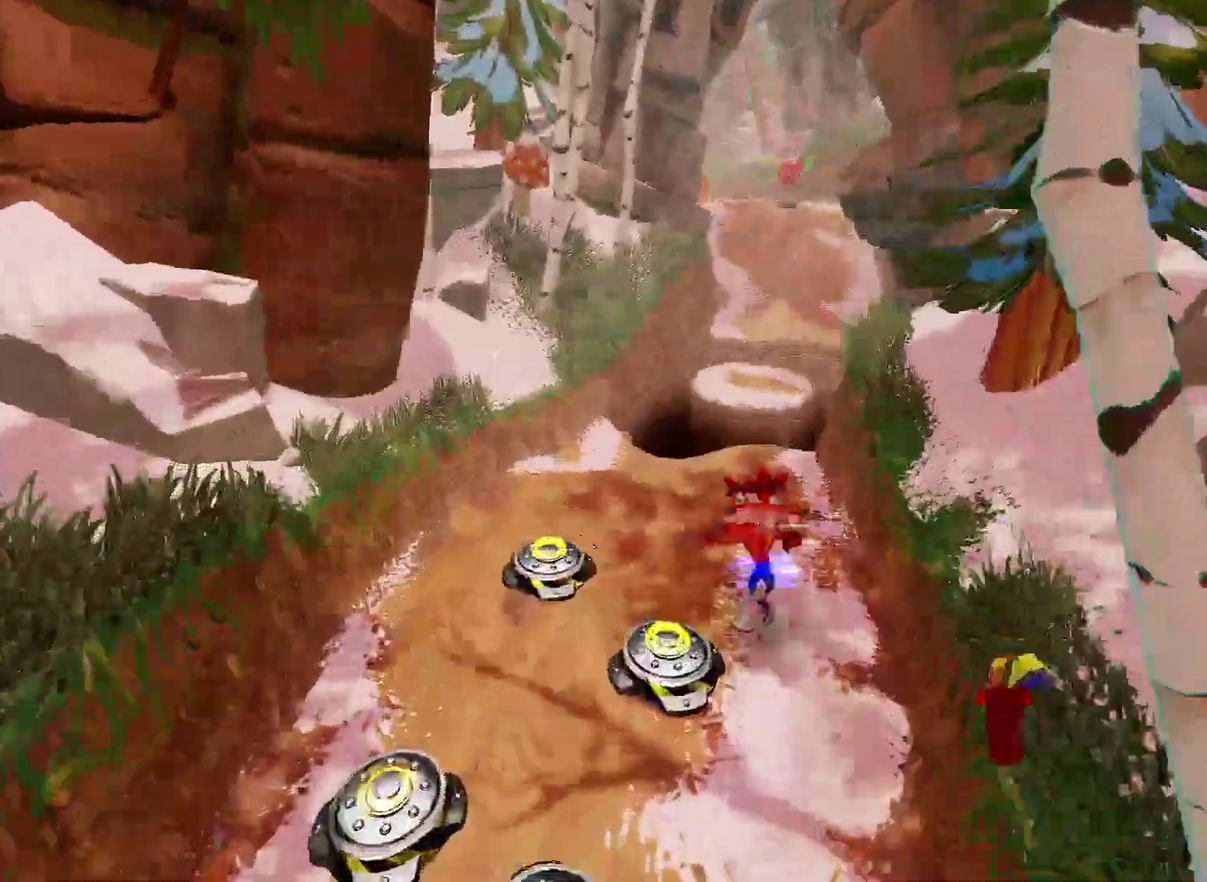
{"buttons": [], "left_stick": "up-right", "right_stick": "center", "events": [[67, "SQUARE", "up"]]}
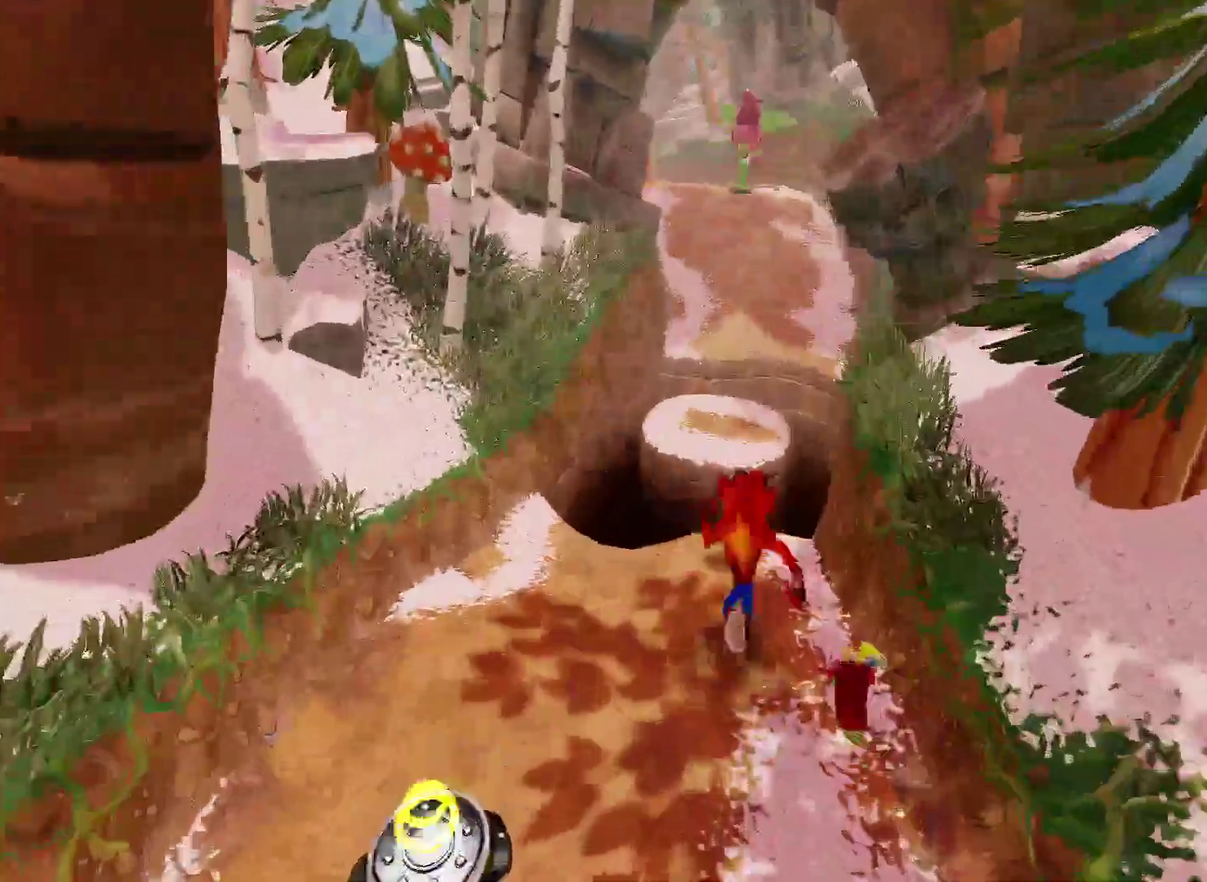
{"buttons": [], "left_stick": "up", "right_stick": "center", "events": [[167, "CROSS", "down"], [183, "left_stick", "up"], [433, "CROSS", "up"]]}
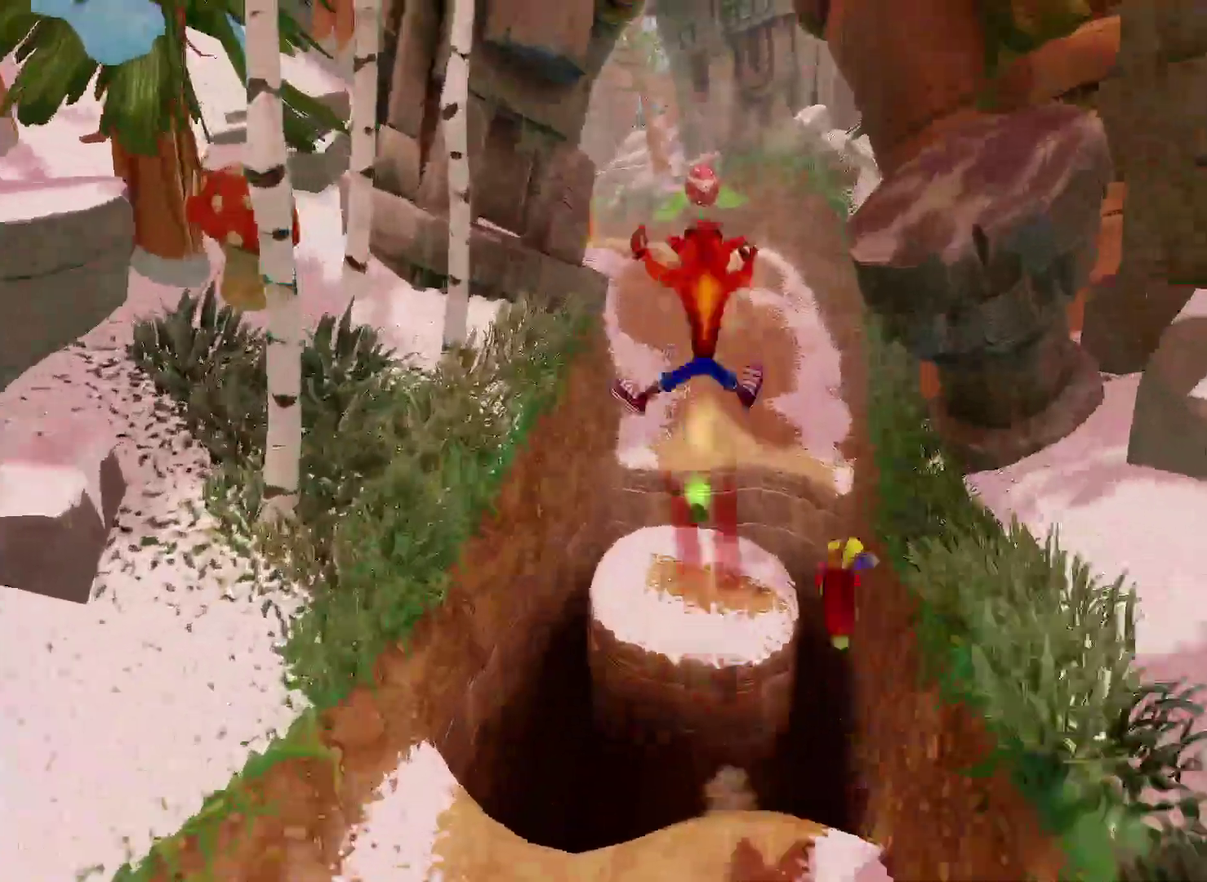
{"buttons": [], "left_stick": "up-left", "right_stick": "center", "events": [[183, "left_stick", "up-left"]]}
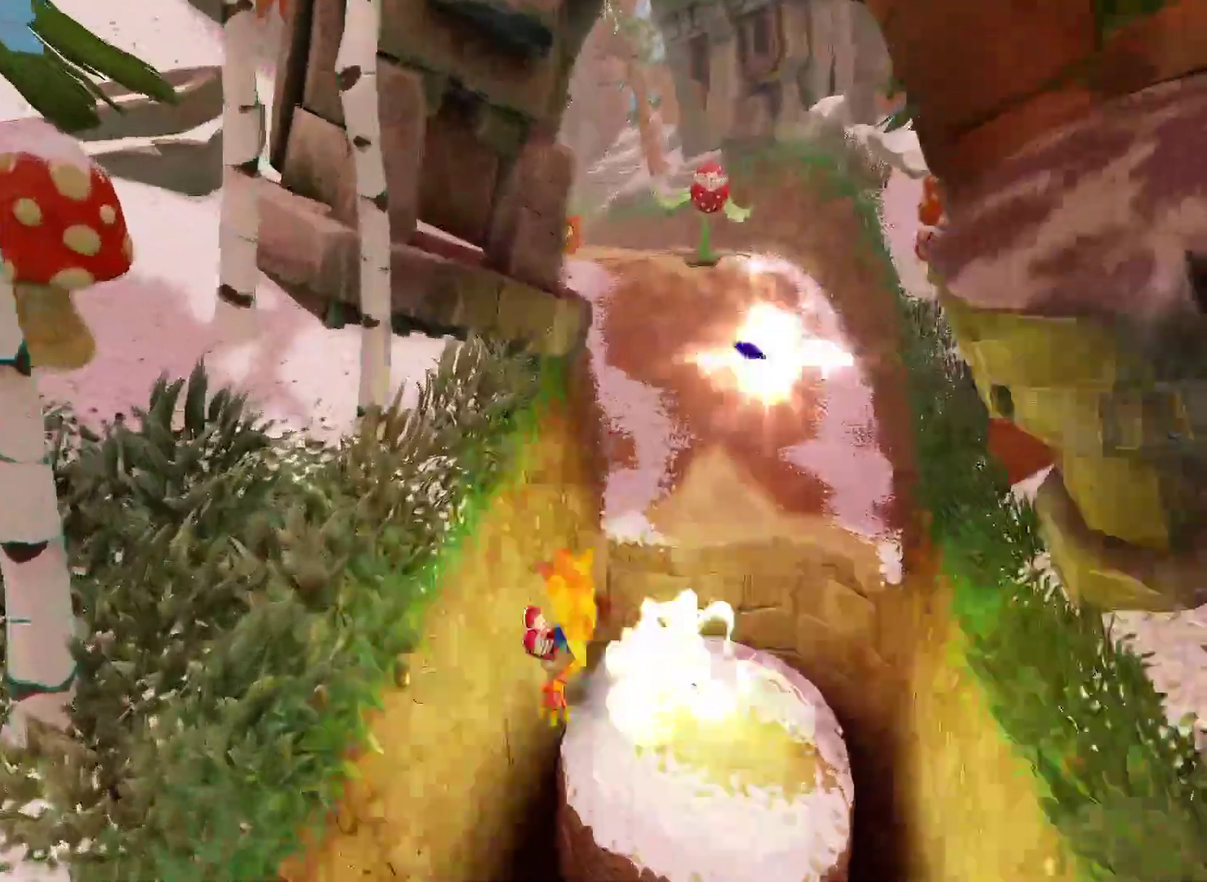
{"buttons": [], "left_stick": "up-right", "right_stick": "center", "events": [[17, "CROSS", "down"], [17, "left_stick", "up"], [383, "left_stick", "up-right"], [417, "CROSS", "up"]]}